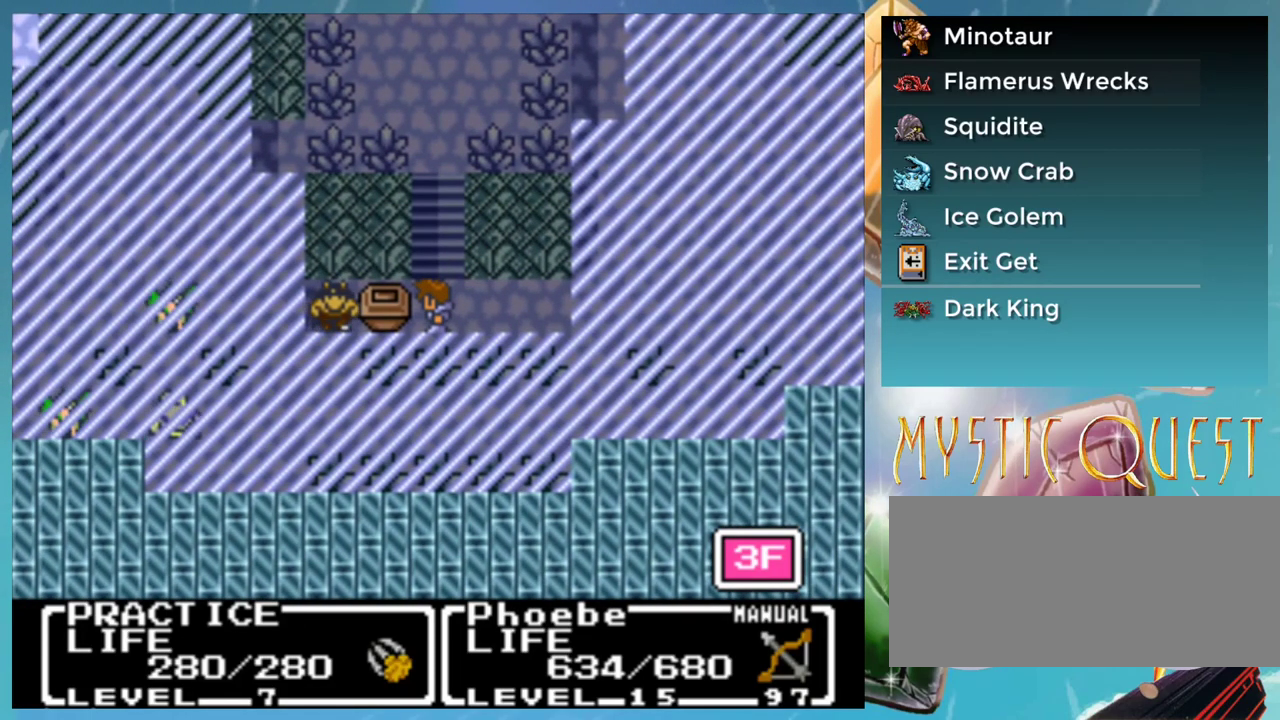
Gameplay with a controller (Nintendo layout); each line is a JSON object with the inputs held at the frame after it. "events" lists button and stick changes between this image and that frame as [ms after this image, input, new state], when the widget could be followed in between. Not read: L3 R3.
{"buttons": ["DPAD_UP"], "events": [[317, "DPAD_UP", "down"]]}
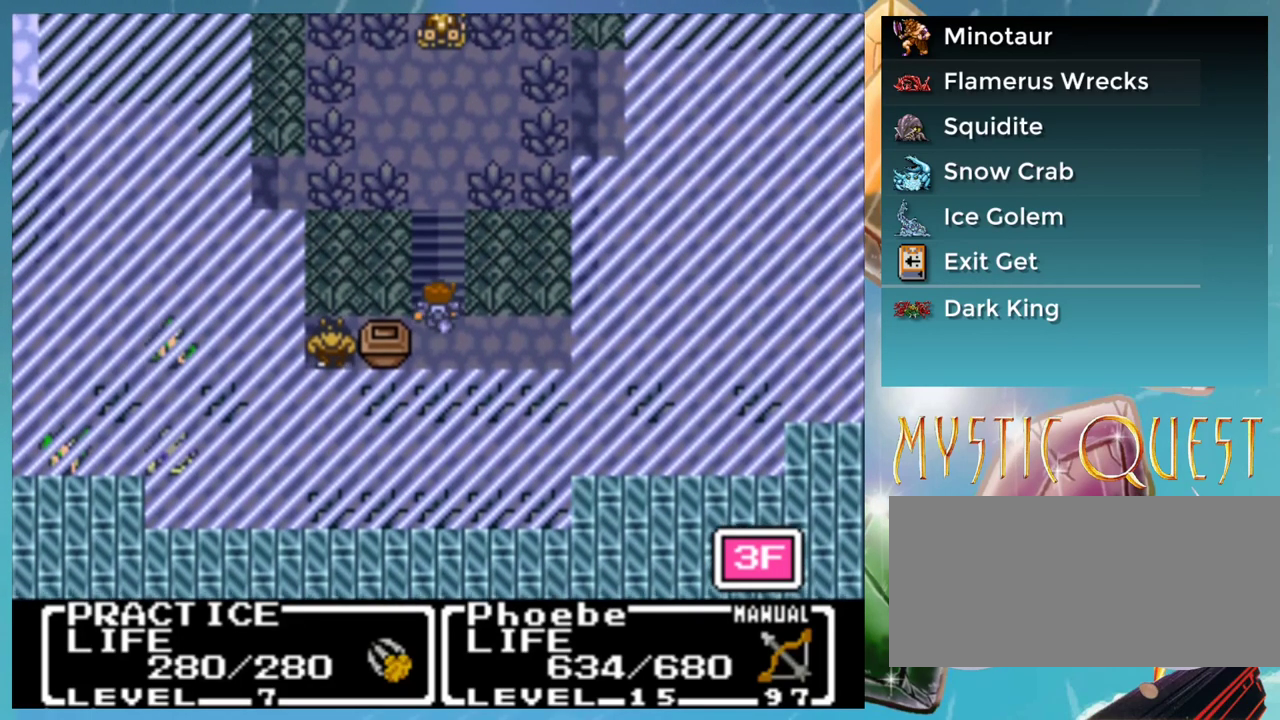
{"buttons": [], "events": [[67, "DPAD_UP", "up"]]}
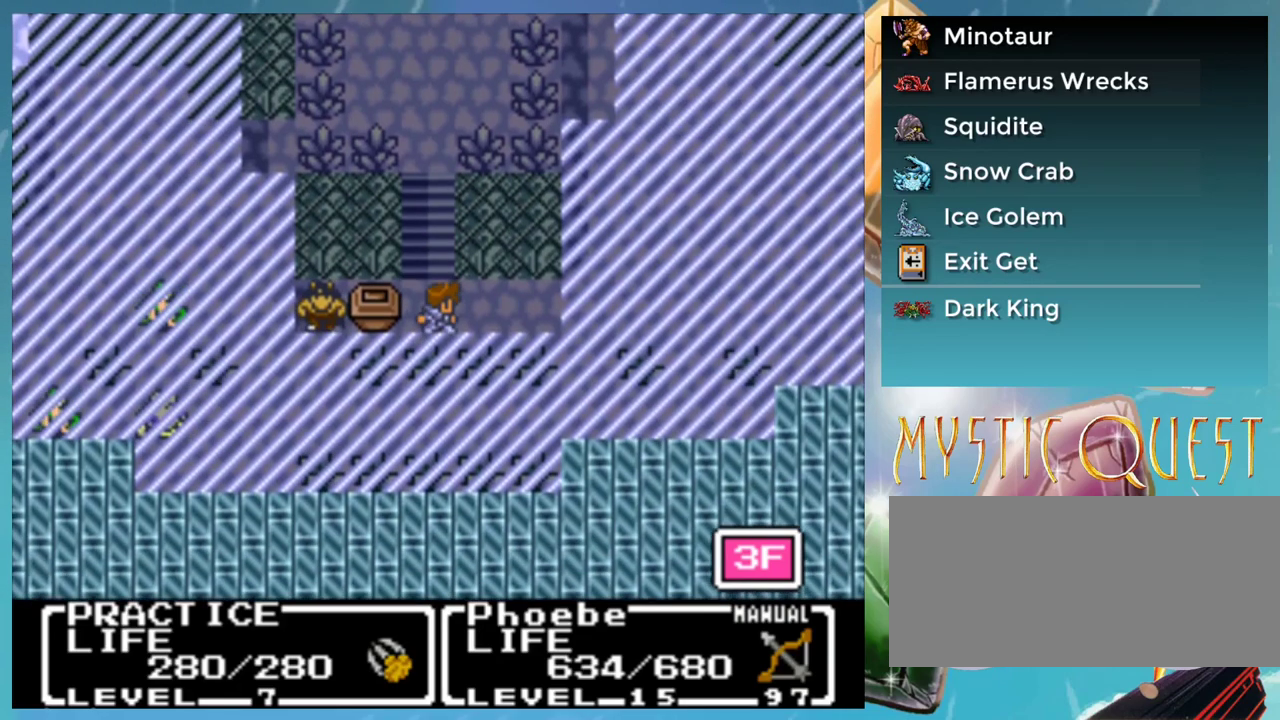
{"buttons": [], "events": []}
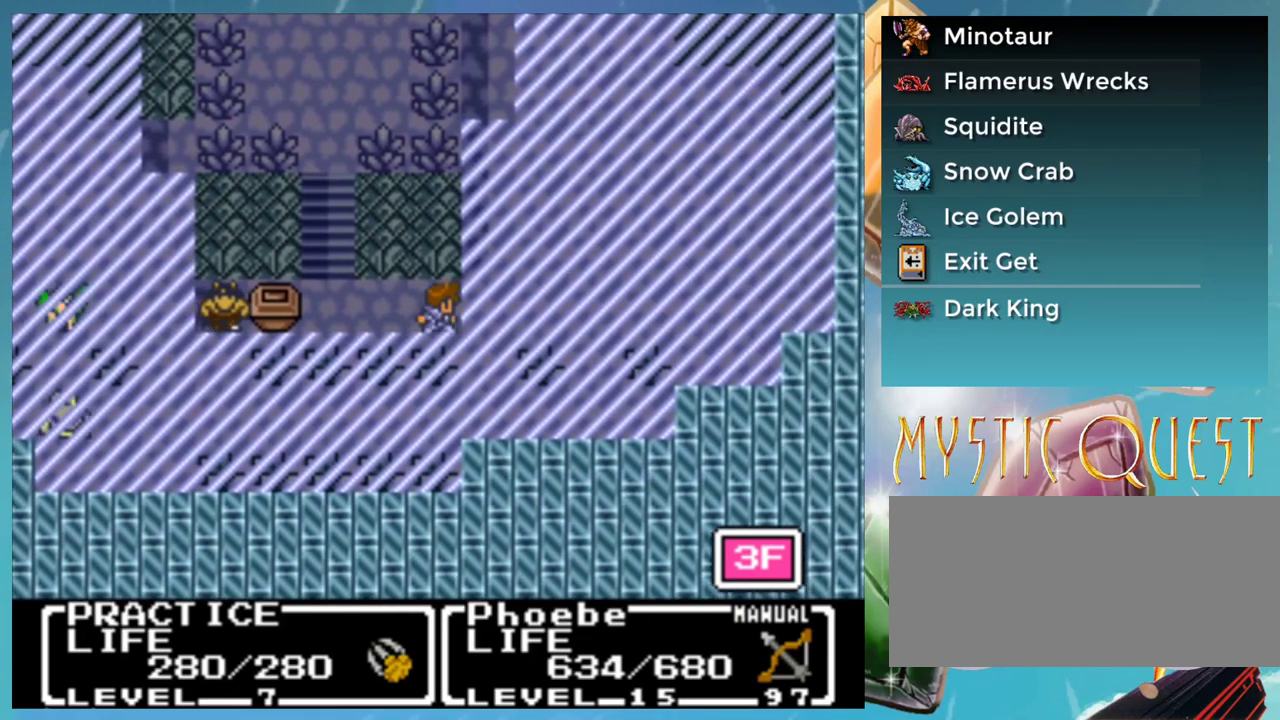
{"buttons": [], "events": []}
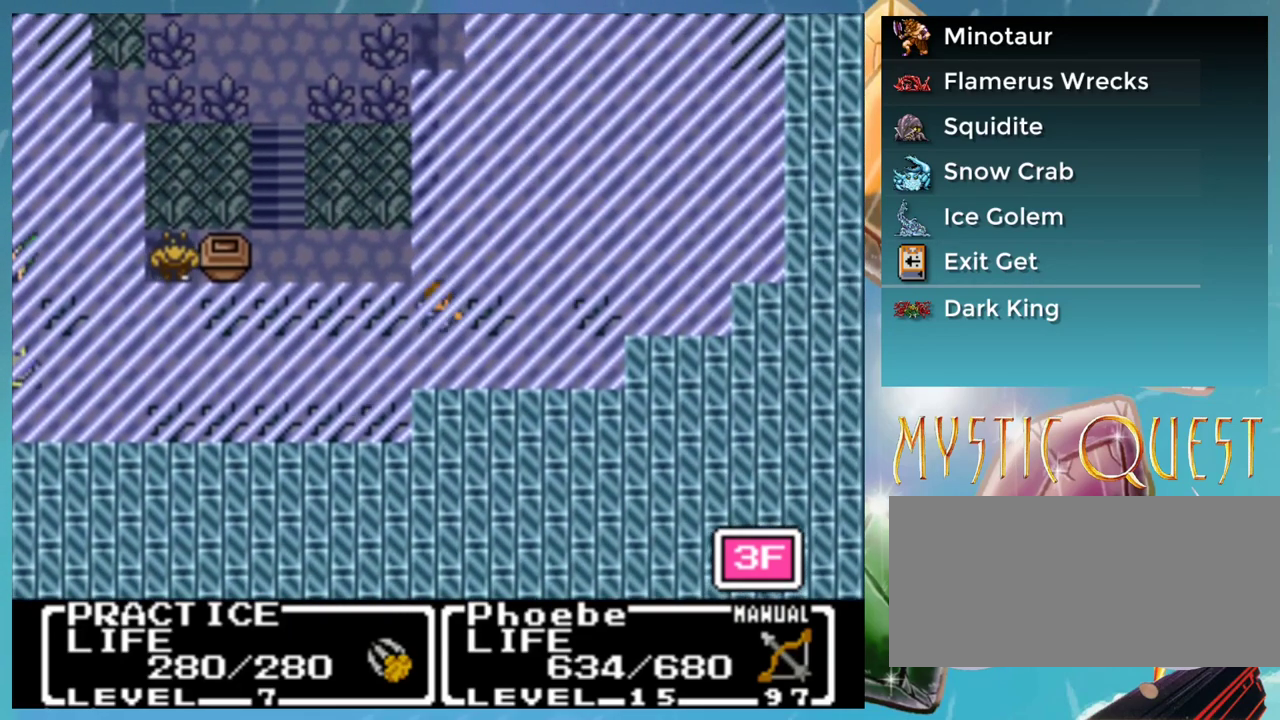
{"buttons": [], "events": []}
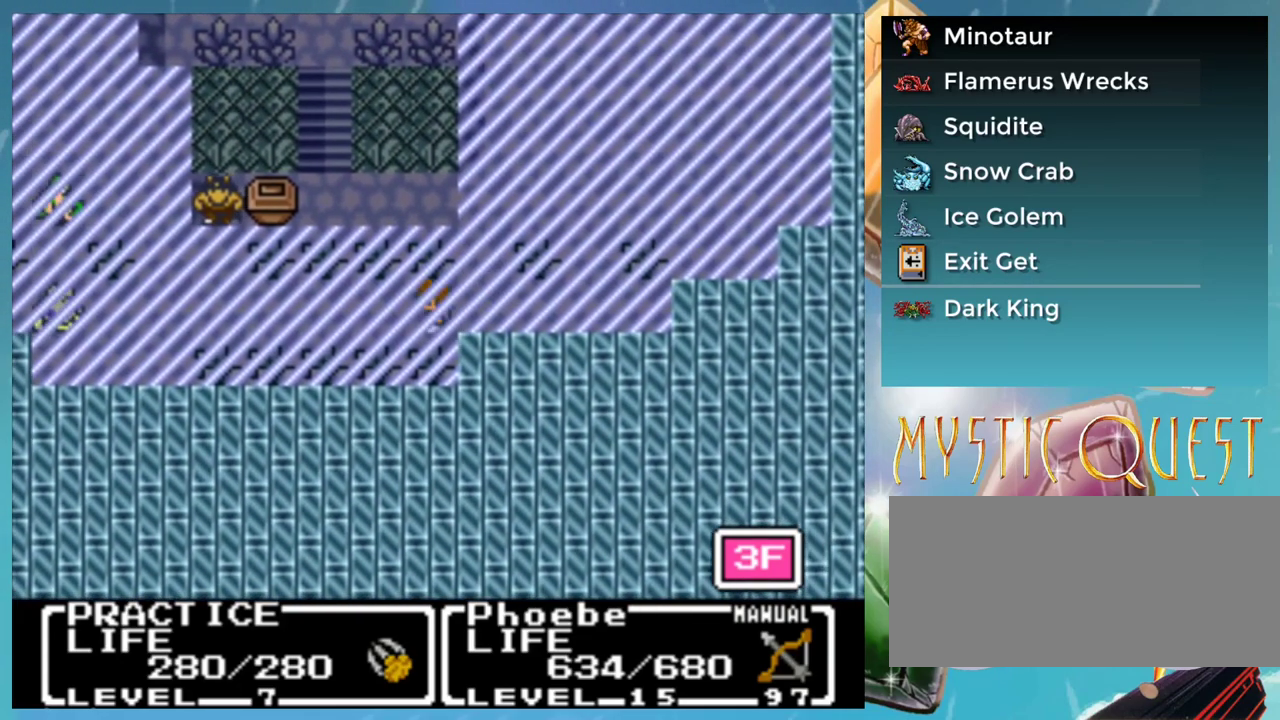
{"buttons": [], "events": []}
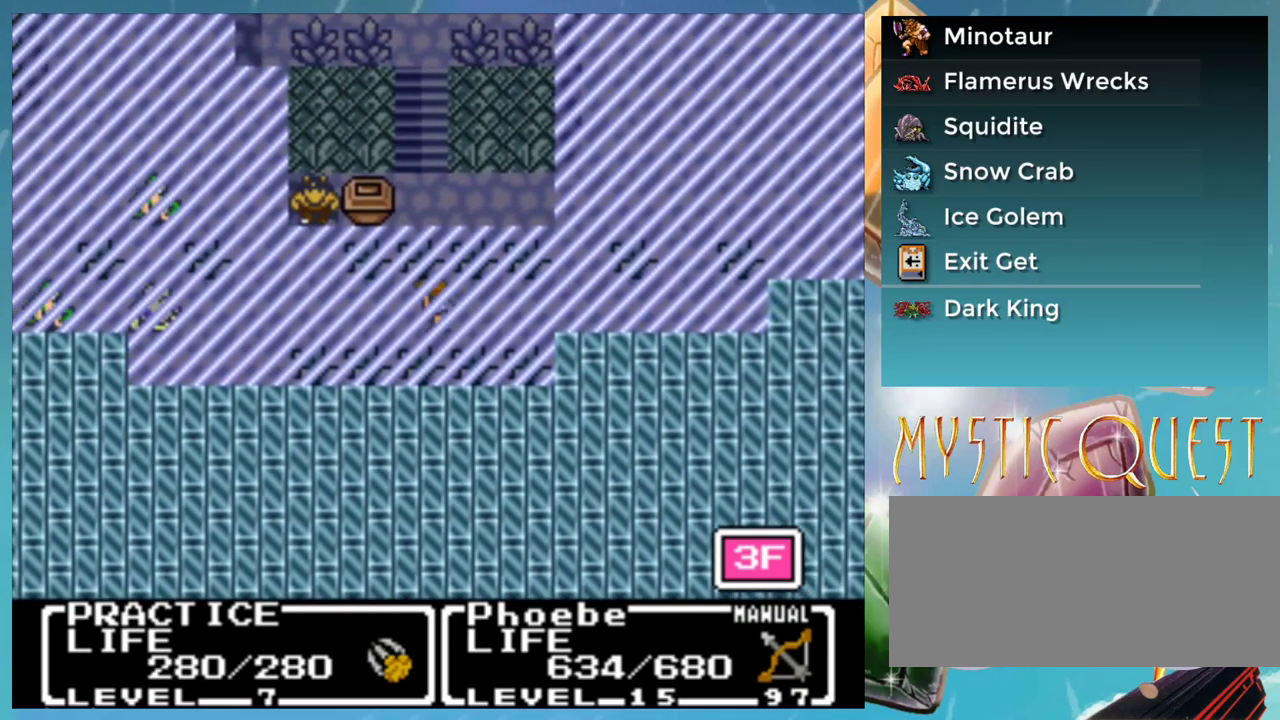
{"buttons": [], "events": []}
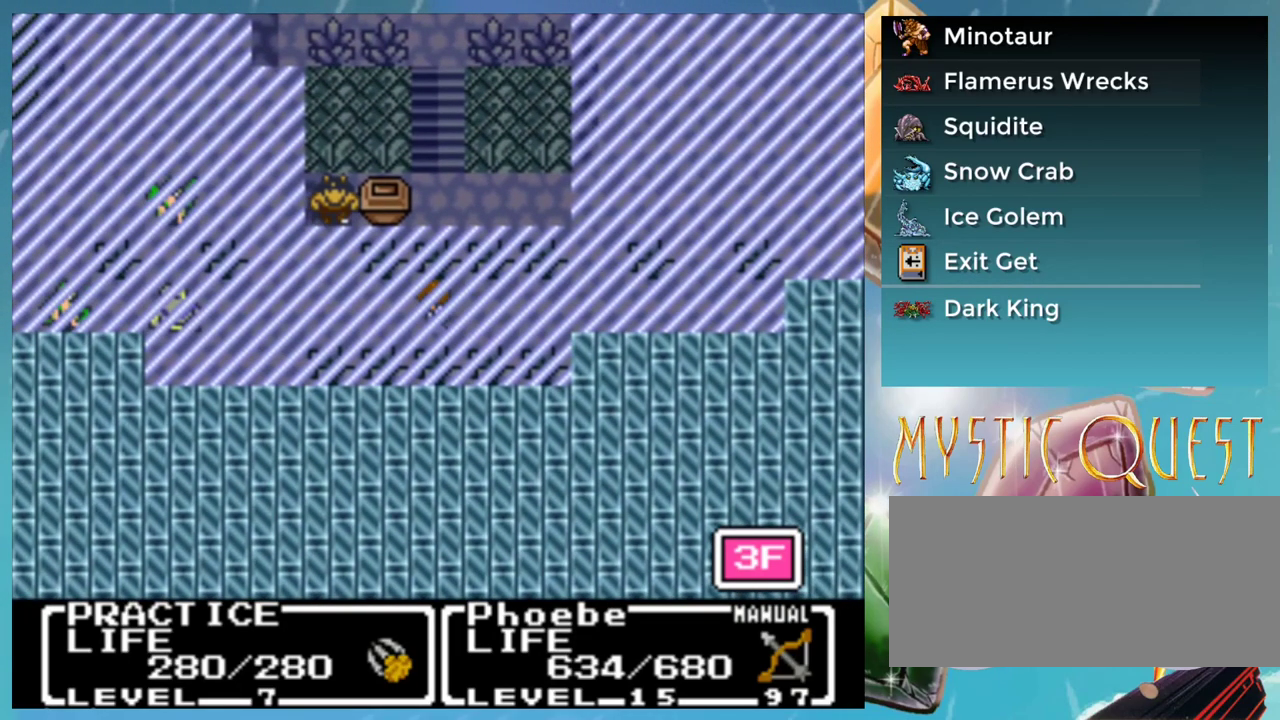
{"buttons": ["A"], "events": [[500, "A", "down"]]}
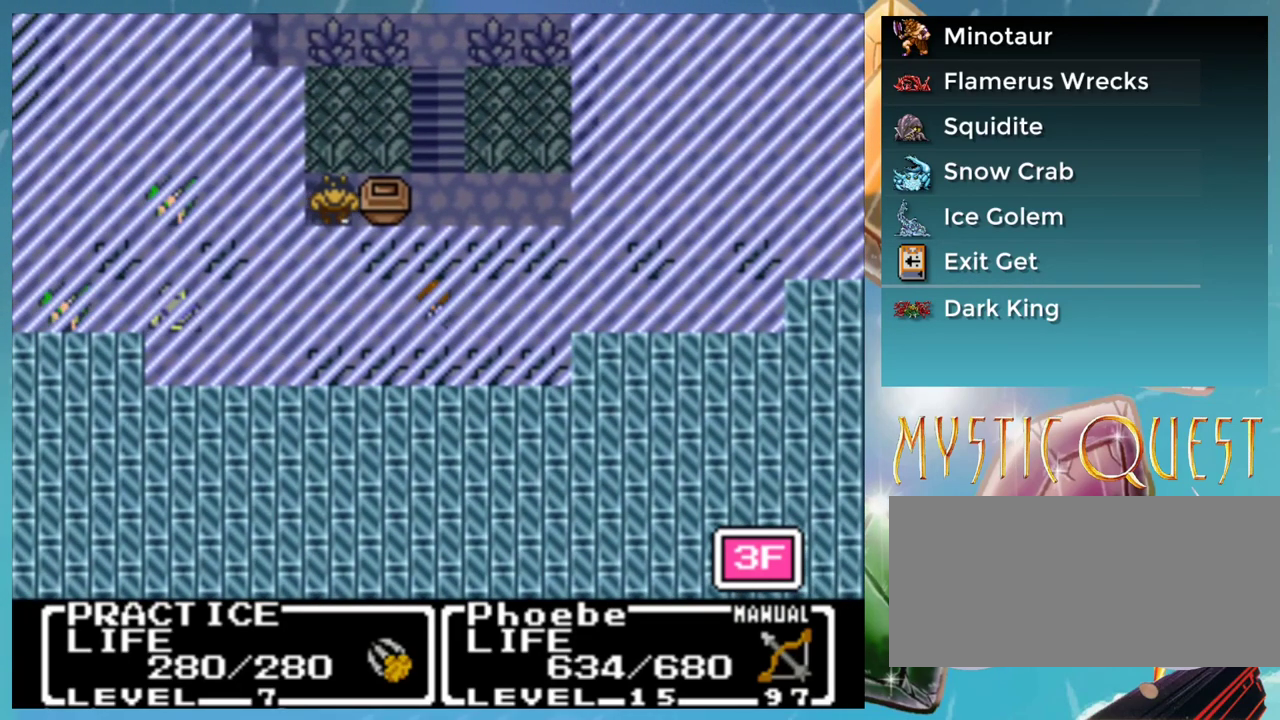
{"buttons": ["A"], "events": [[67, "A", "up"], [83, "B", "down"], [167, "A", "down"], [167, "B", "up"], [233, "A", "up"], [250, "B", "down"], [333, "B", "up"], [350, "A", "down"], [383, "A", "up"], [417, "B", "down"], [500, "A", "down"], [500, "B", "up"]]}
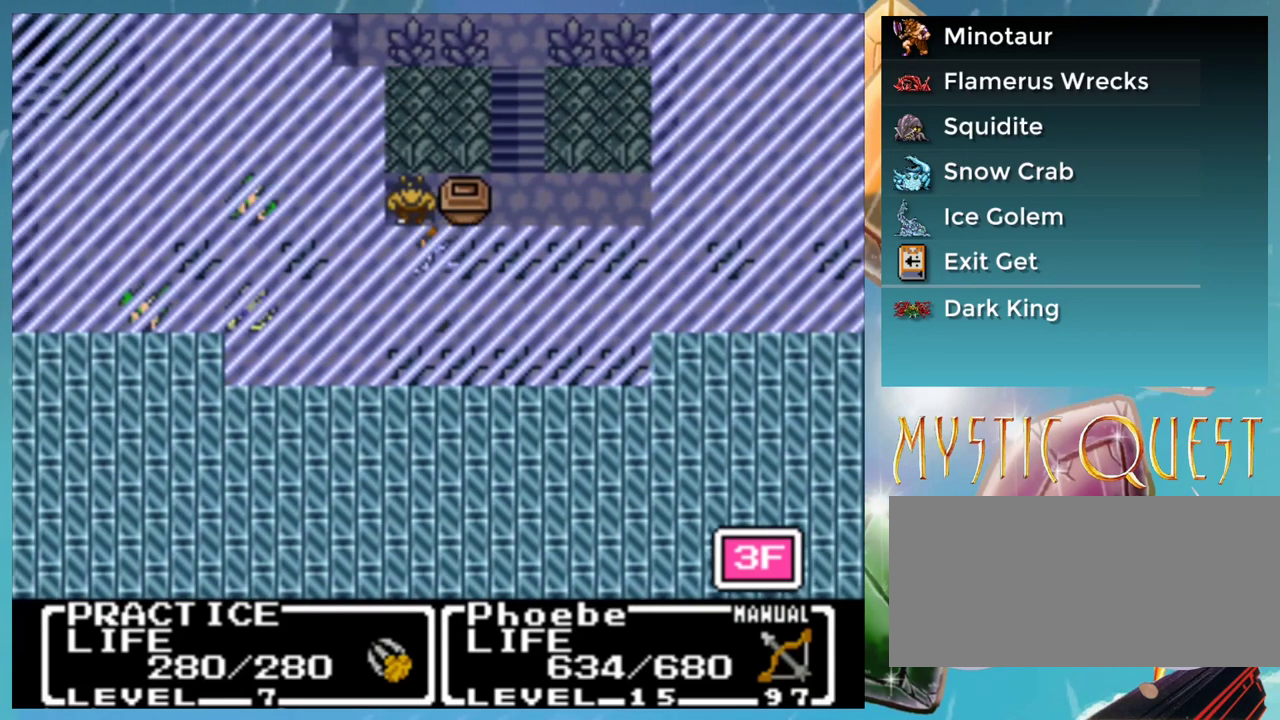
{"buttons": ["L1"], "events": [[33, "A", "up"], [483, "L1", "down"]]}
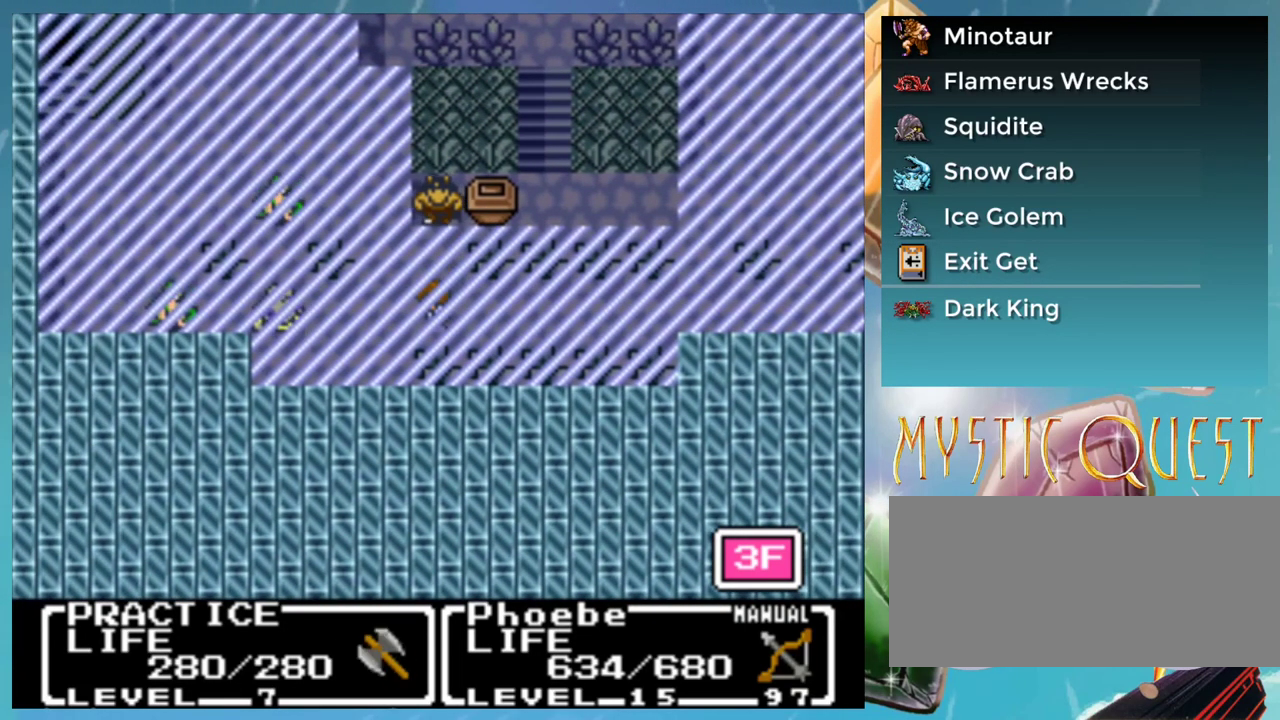
{"buttons": [], "events": [[100, "L1", "up"]]}
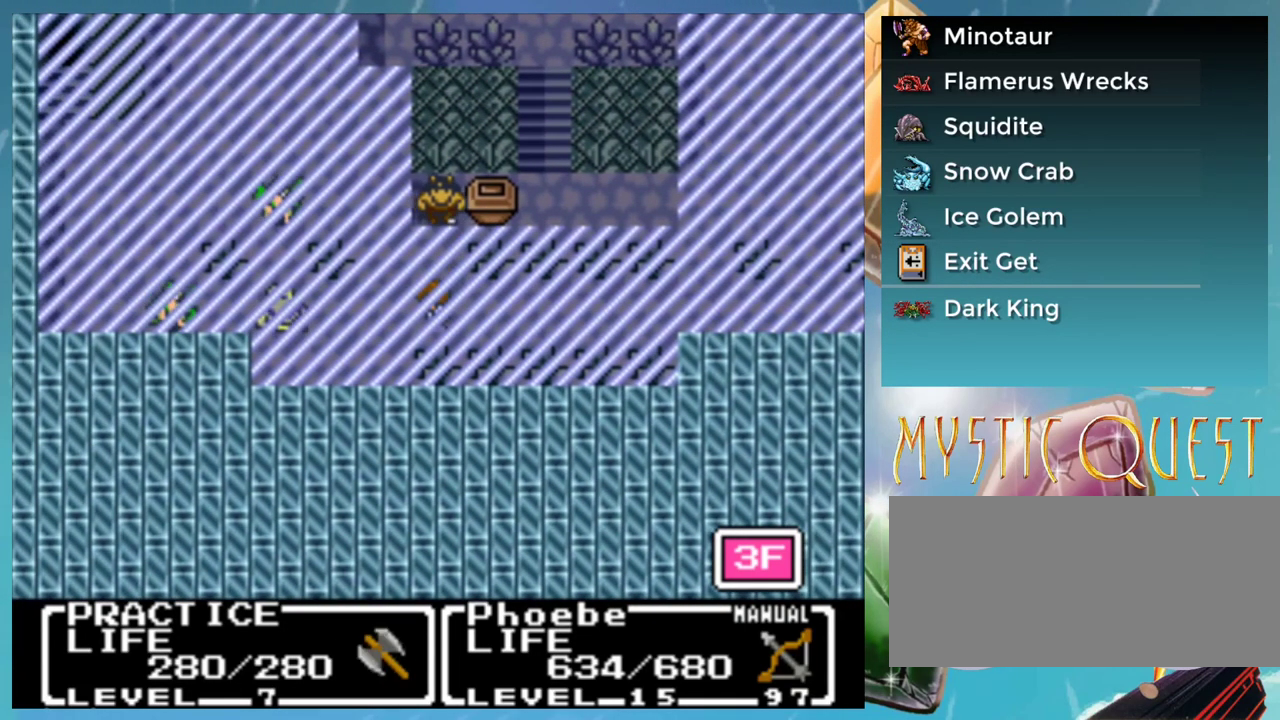
{"buttons": [], "events": []}
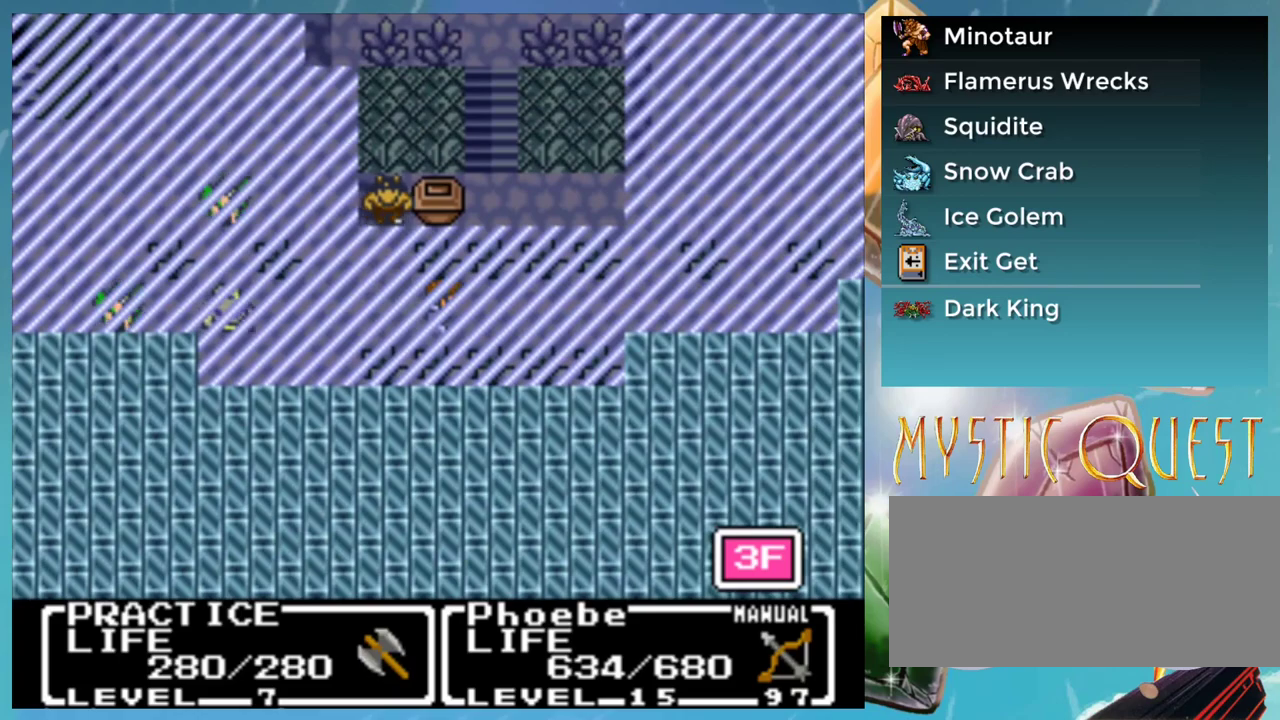
{"buttons": ["A"], "events": [[17, "A", "down"], [83, "B", "down"], [100, "A", "up"], [167, "A", "down"], [167, "B", "up"], [233, "A", "up"], [267, "B", "down"], [333, "A", "down"], [333, "B", "up"], [383, "A", "up"], [417, "B", "down"], [483, "A", "down"], [483, "B", "up"]]}
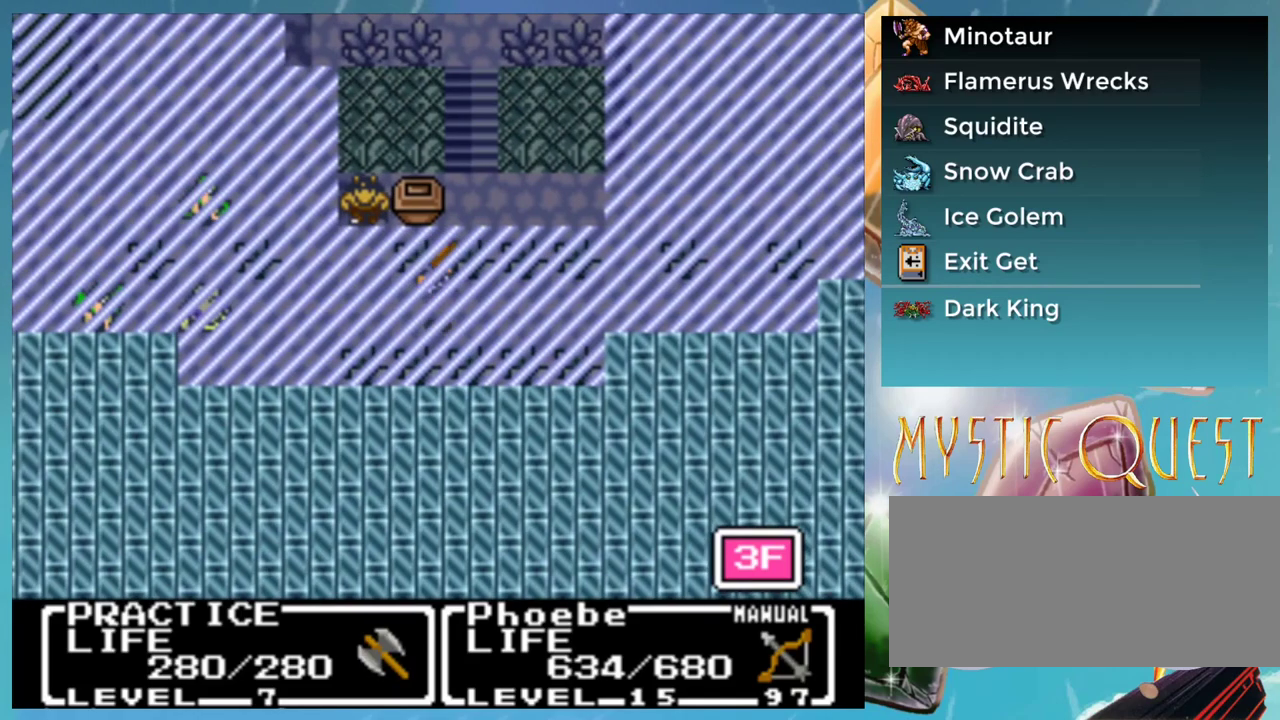
{"buttons": [], "events": [[33, "A", "up"], [50, "B", "down"], [133, "B", "up"], [200, "B", "down"], [283, "A", "down"], [283, "B", "up"], [333, "A", "up"]]}
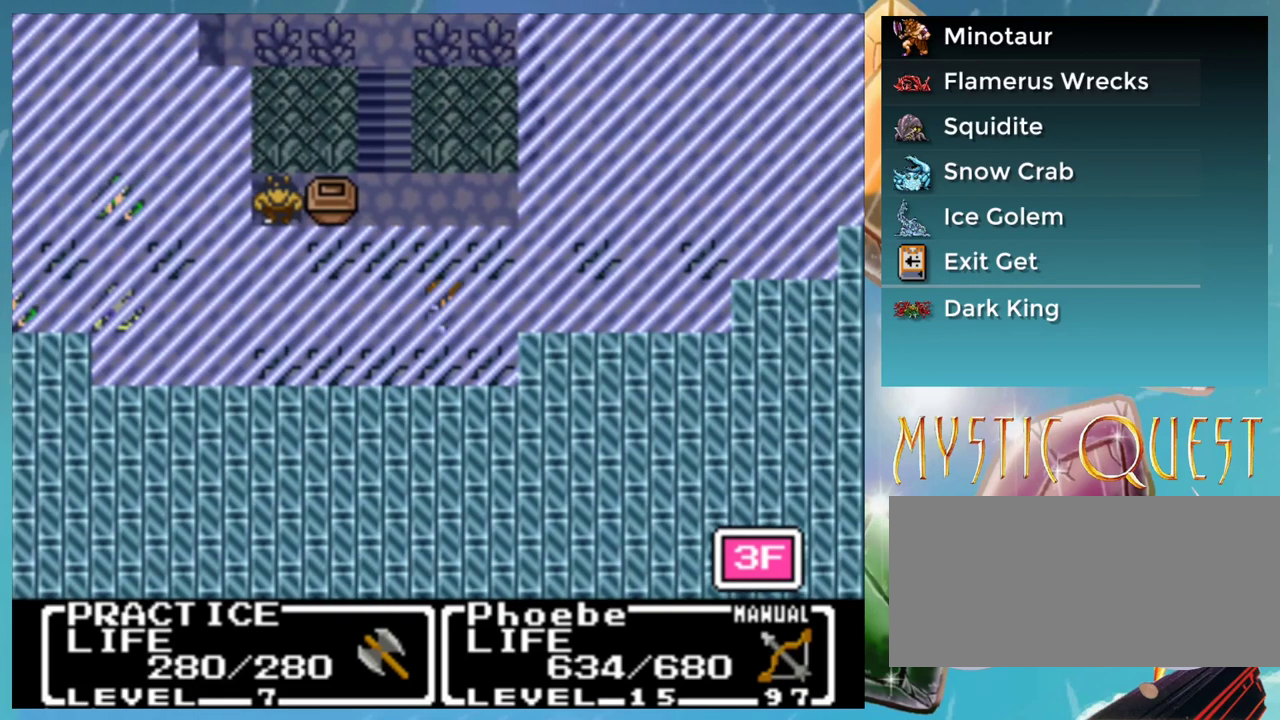
{"buttons": [], "events": []}
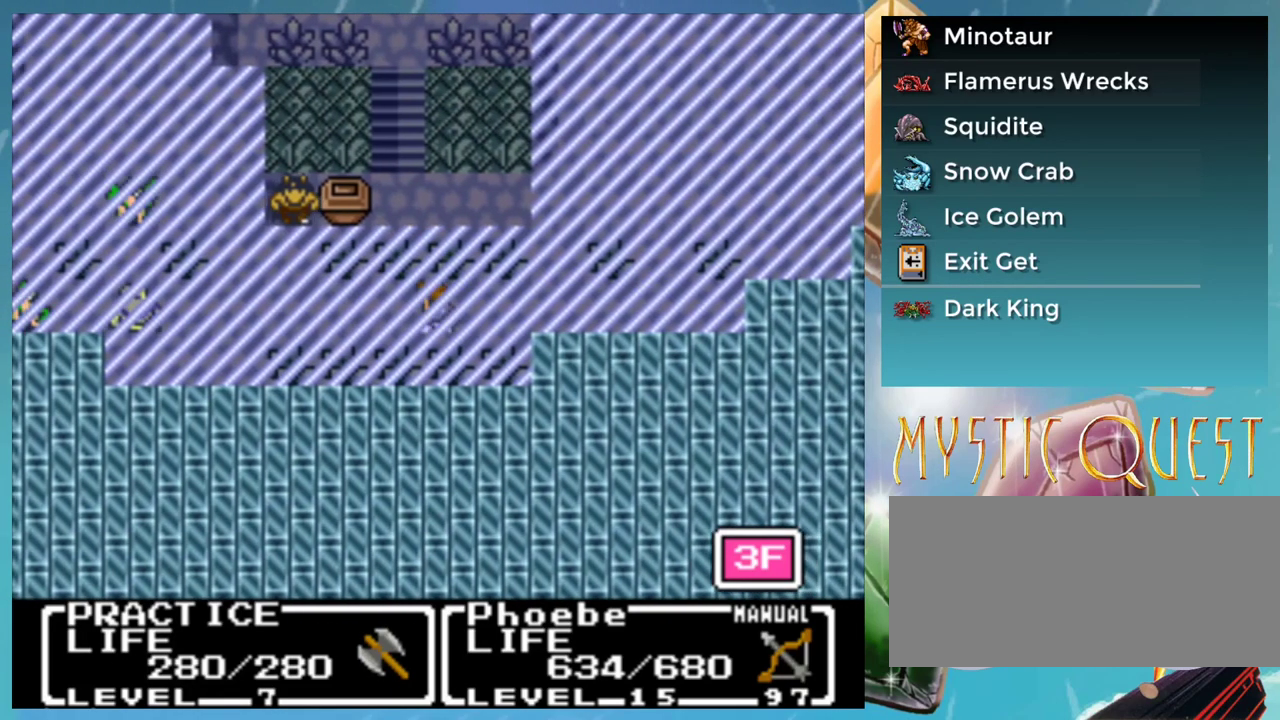
{"buttons": [], "events": []}
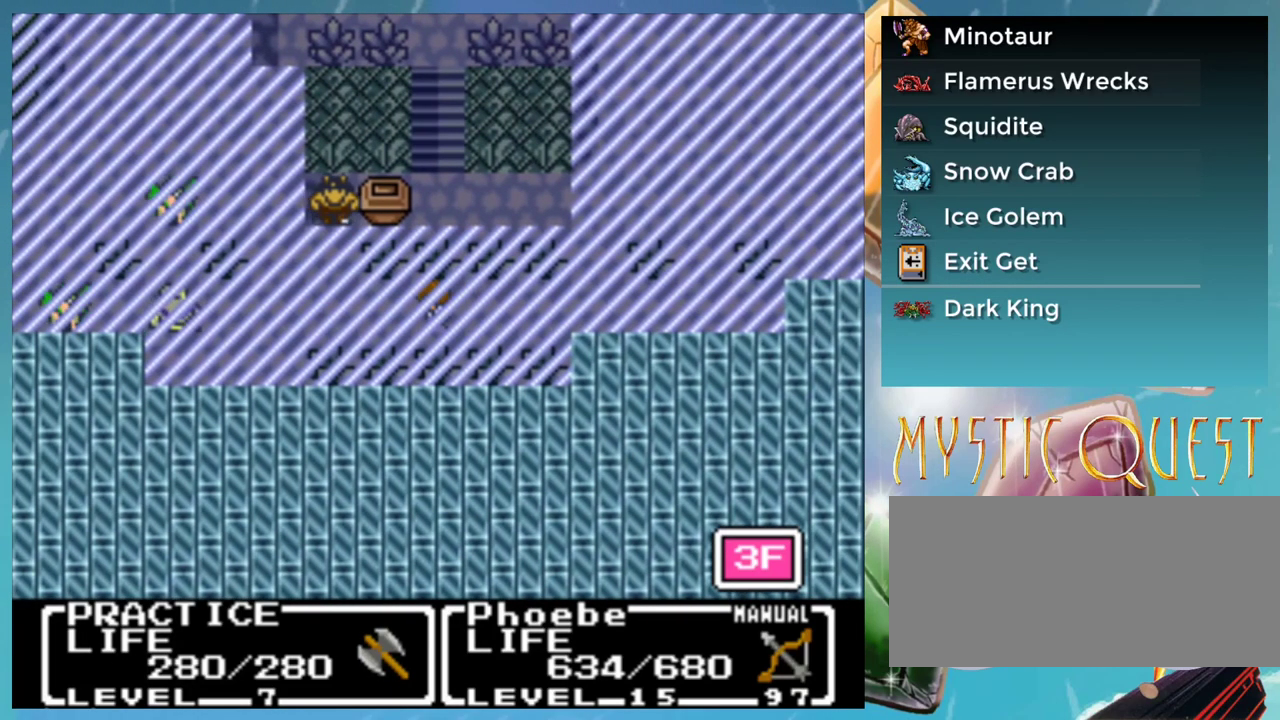
{"buttons": [], "events": []}
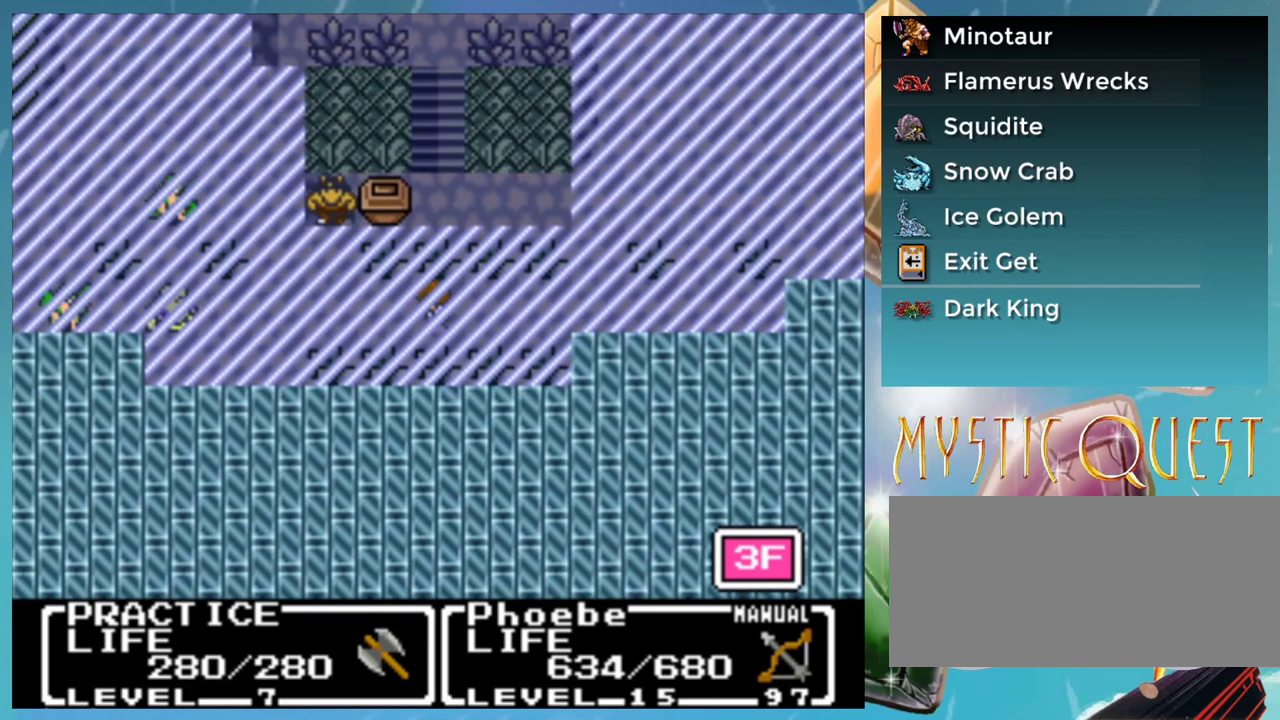
{"buttons": ["A"], "events": [[183, "A", "down"], [267, "A", "up"], [267, "B", "down"], [333, "A", "down"], [333, "B", "up"], [383, "A", "up"], [417, "B", "down"], [483, "A", "down"], [483, "B", "up"]]}
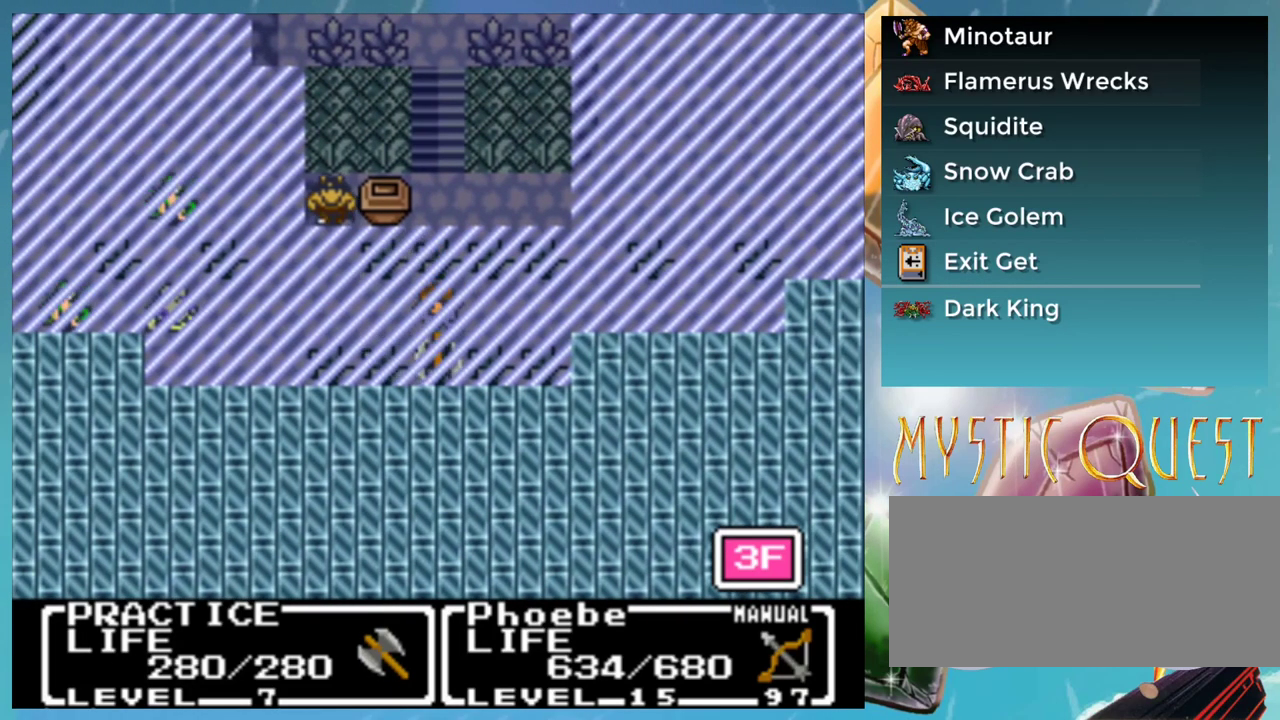
{"buttons": ["B"], "events": [[17, "A", "up"], [67, "B", "down"], [117, "A", "down"], [117, "B", "up"], [167, "A", "up"], [200, "B", "down"], [267, "A", "down"], [267, "B", "up"], [317, "A", "up"], [350, "B", "down"], [417, "A", "down"], [417, "B", "up"], [433, "A", "up"], [483, "B", "down"]]}
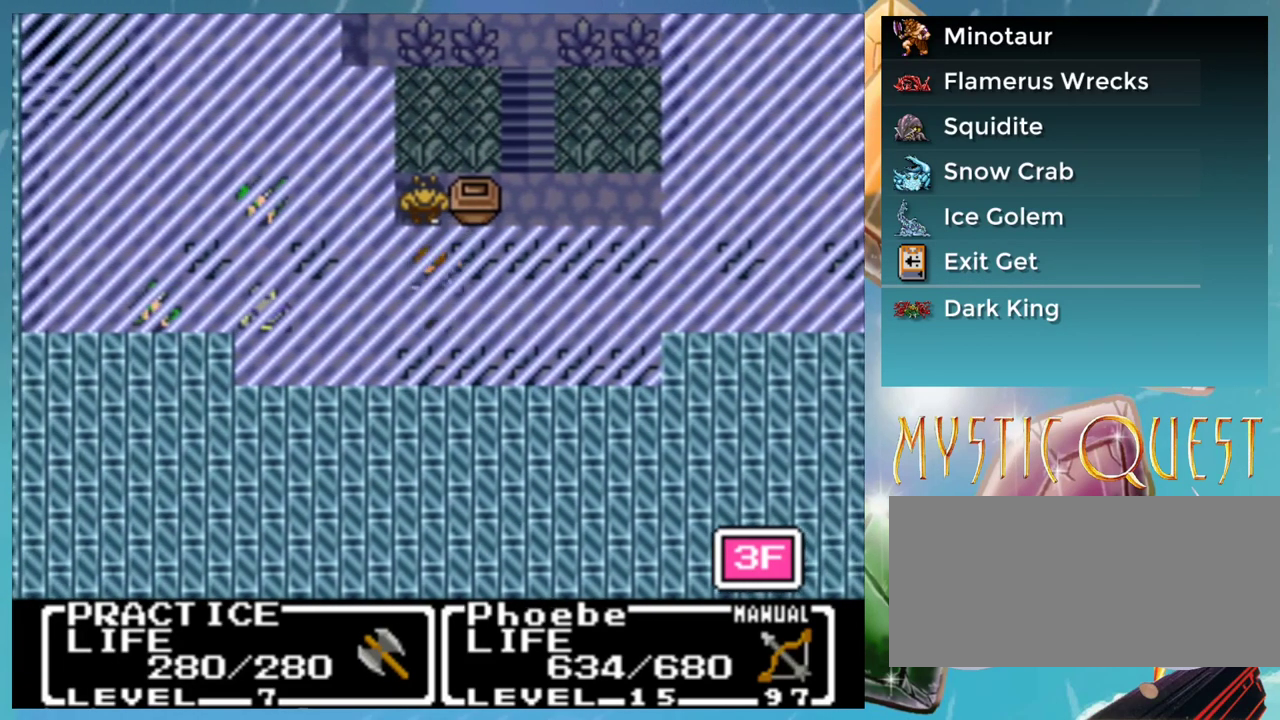
{"buttons": [], "events": [[33, "A", "down"], [67, "B", "up"], [83, "A", "up"], [117, "B", "down"], [167, "A", "down"], [167, "B", "up"], [250, "A", "up"]]}
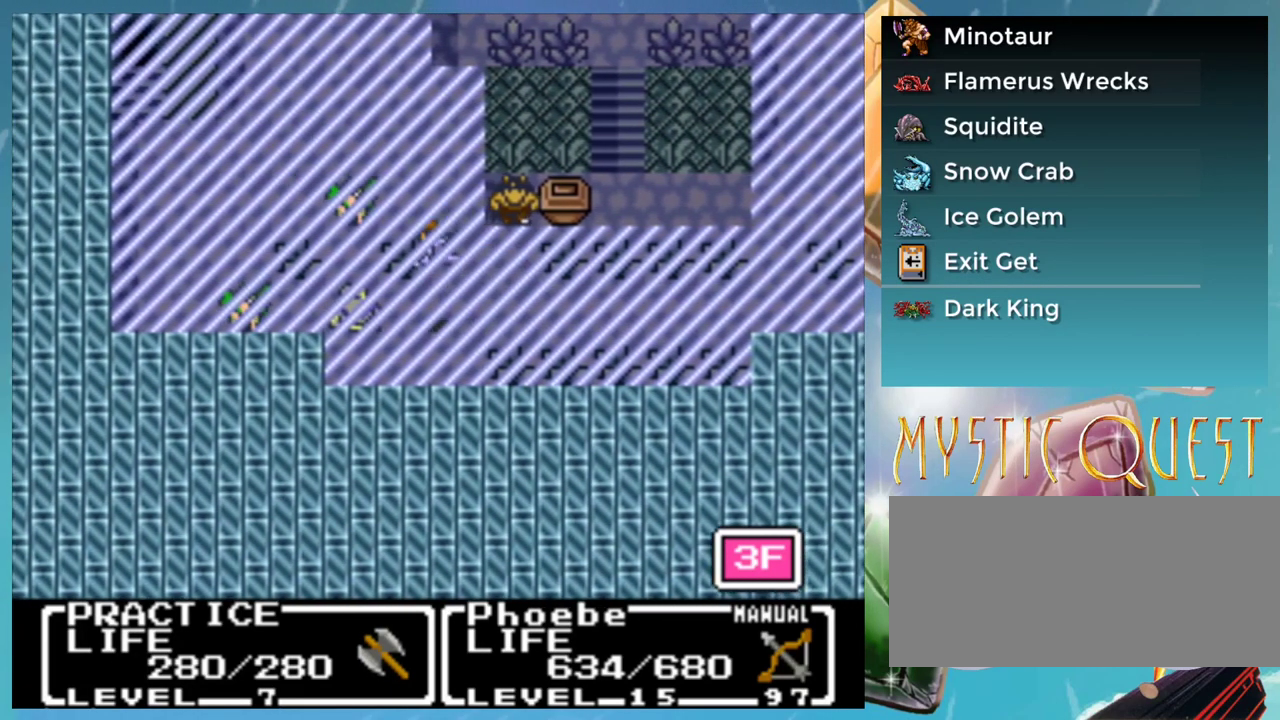
{"buttons": ["DPAD_UP"], "events": [[433, "DPAD_UP", "down"]]}
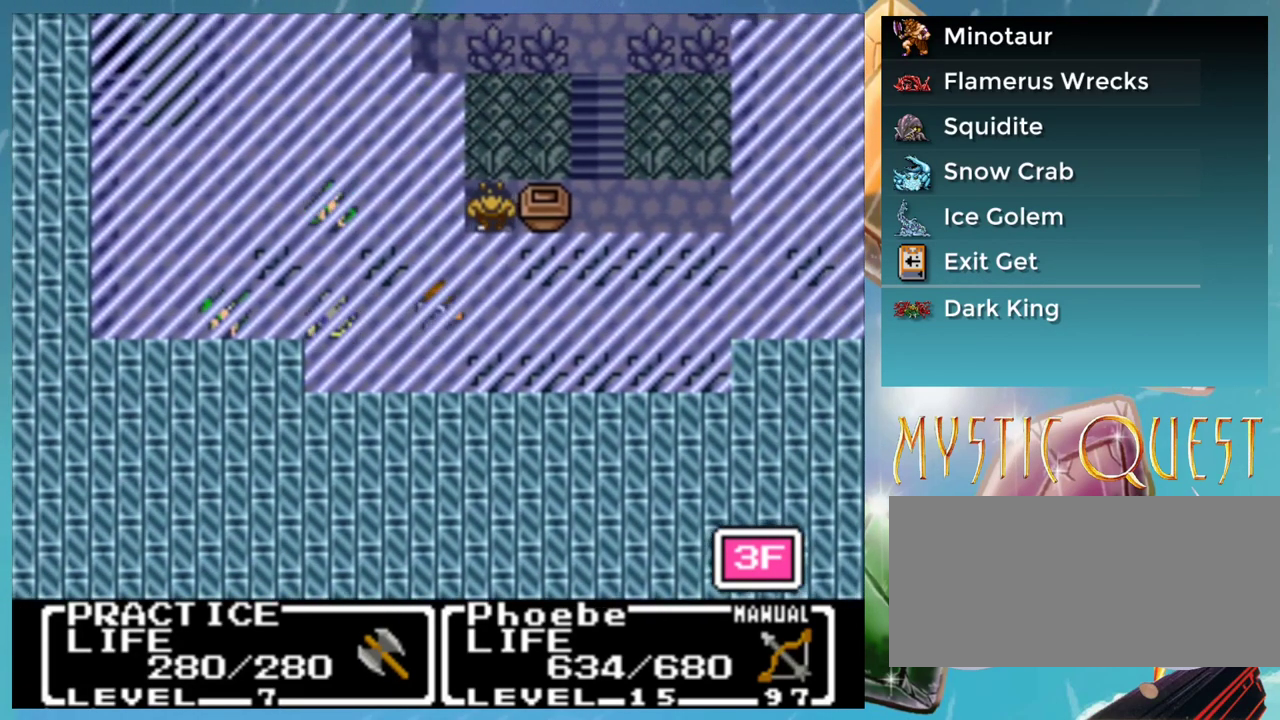
{"buttons": [], "events": [[67, "DPAD_UP", "up"]]}